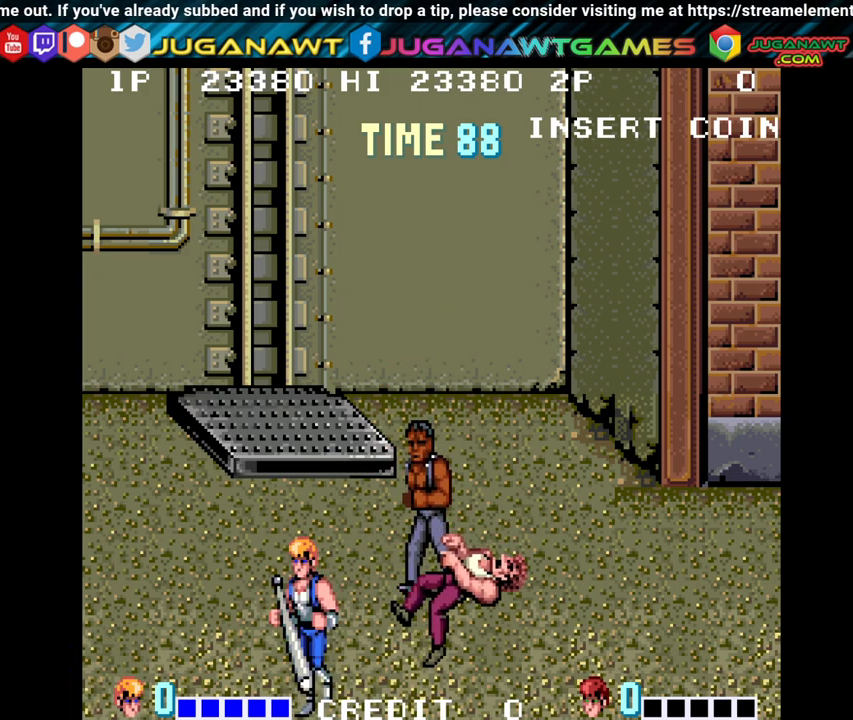
Gameplay with a controller (Xbox layout); each line is a JSON object with the inputs held at the frame after it. "events" lists button and stick changes between this image and that frame as [ms after this image, input, new state], when the widget could be followed in between.
{"buttons": ["DPAD_UP", "DPAD_LEFT"], "left_stick": "center", "right_stick": "center", "events": [[500, "DPAD_UP", "down"]]}
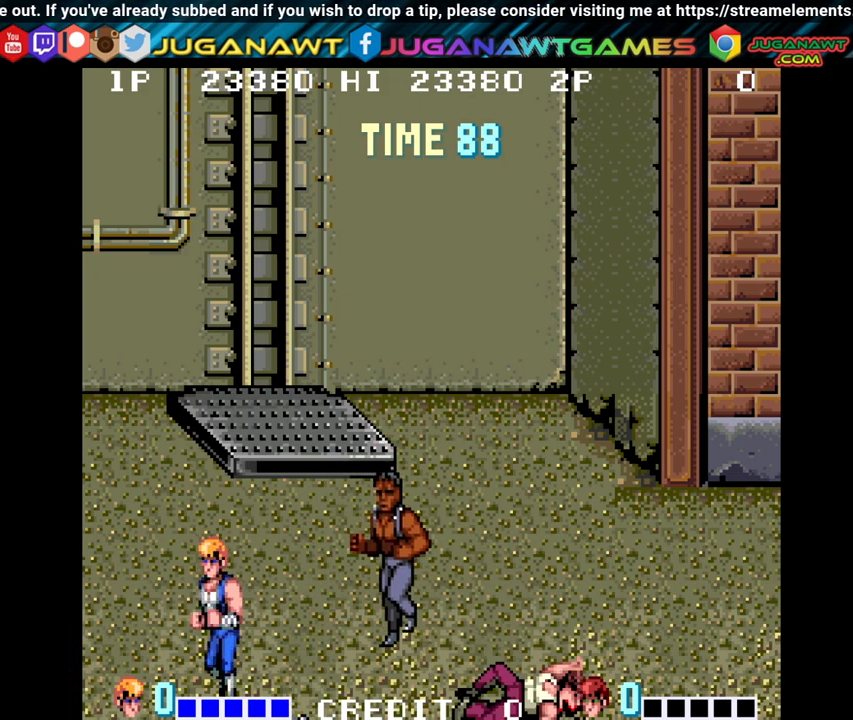
{"buttons": [], "left_stick": "center", "right_stick": "center", "events": [[33, "DPAD_LEFT", "up"], [233, "DPAD_RIGHT", "down"], [250, "DPAD_UP", "up"], [333, "Y", "down"], [400, "DPAD_RIGHT", "up"], [450, "Y", "up"]]}
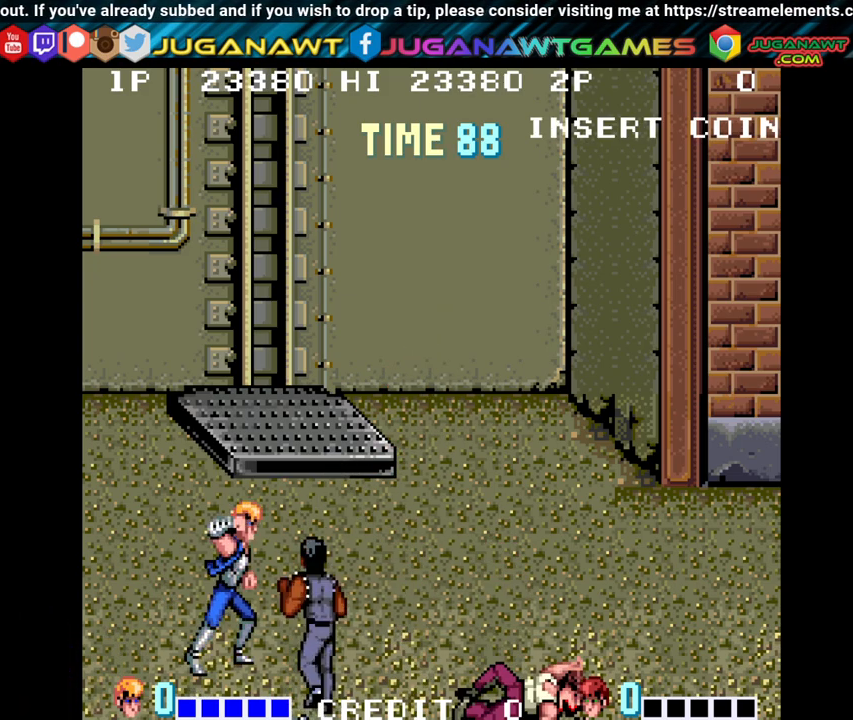
{"buttons": ["A"], "left_stick": "center", "right_stick": "center", "events": [[117, "A", "down"], [233, "A", "up"], [333, "A", "down"], [417, "A", "up"], [500, "A", "down"]]}
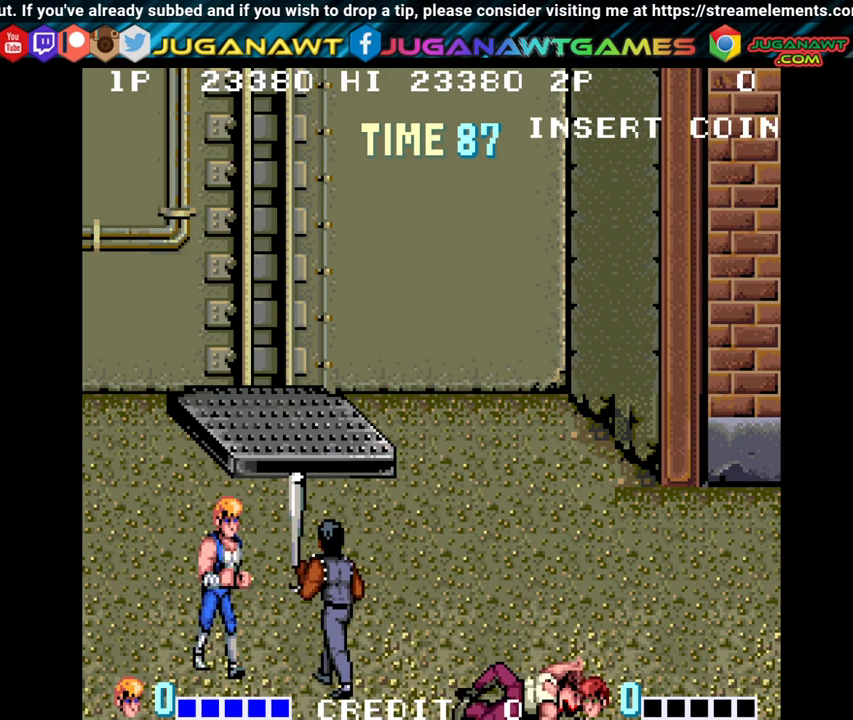
{"buttons": ["A"], "left_stick": "center", "right_stick": "center", "events": [[117, "A", "up"], [217, "A", "down"], [300, "A", "up"], [450, "A", "down"]]}
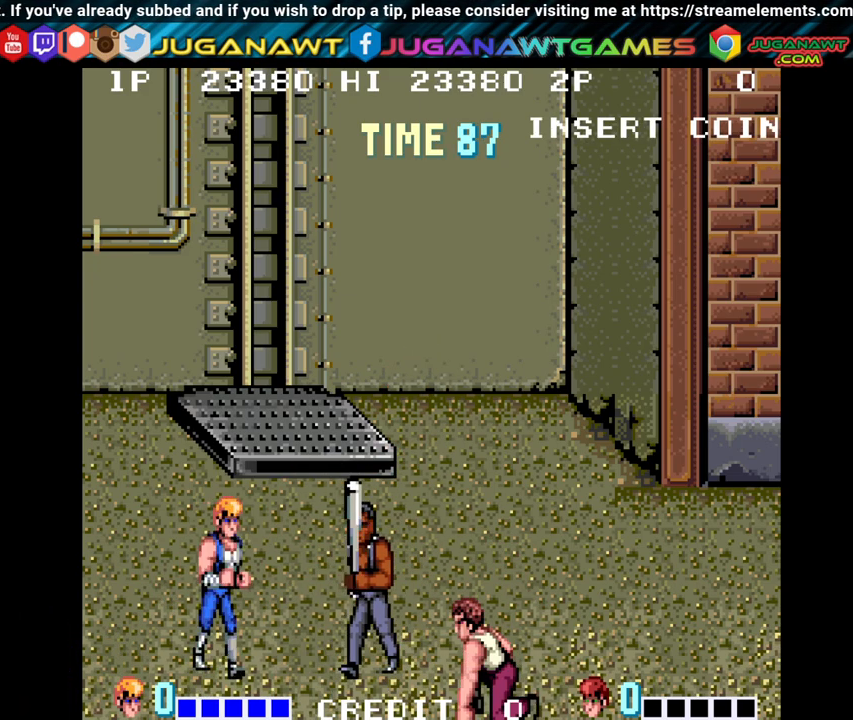
{"buttons": ["DPAD_RIGHT"], "left_stick": "center", "right_stick": "center", "events": [[50, "A", "up"], [250, "Y", "down"], [317, "Y", "up"], [417, "DPAD_RIGHT", "down"]]}
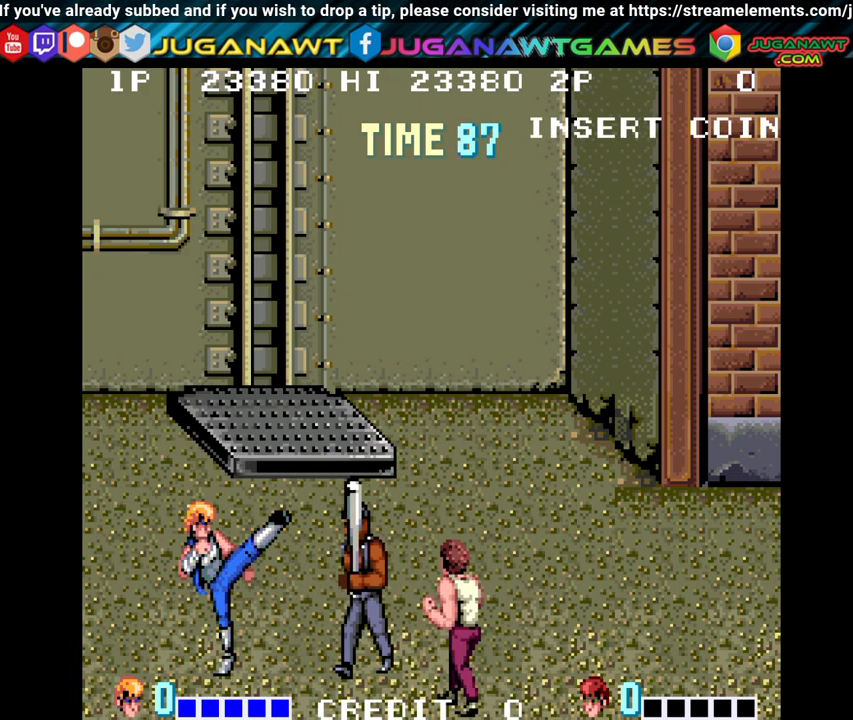
{"buttons": ["Y", "DPAD_RIGHT"], "left_stick": "center", "right_stick": "center", "events": [[50, "DPAD_RIGHT", "up"], [83, "DPAD_DOWN", "down"], [200, "DPAD_RIGHT", "down"], [417, "DPAD_DOWN", "up"], [417, "Y", "down"]]}
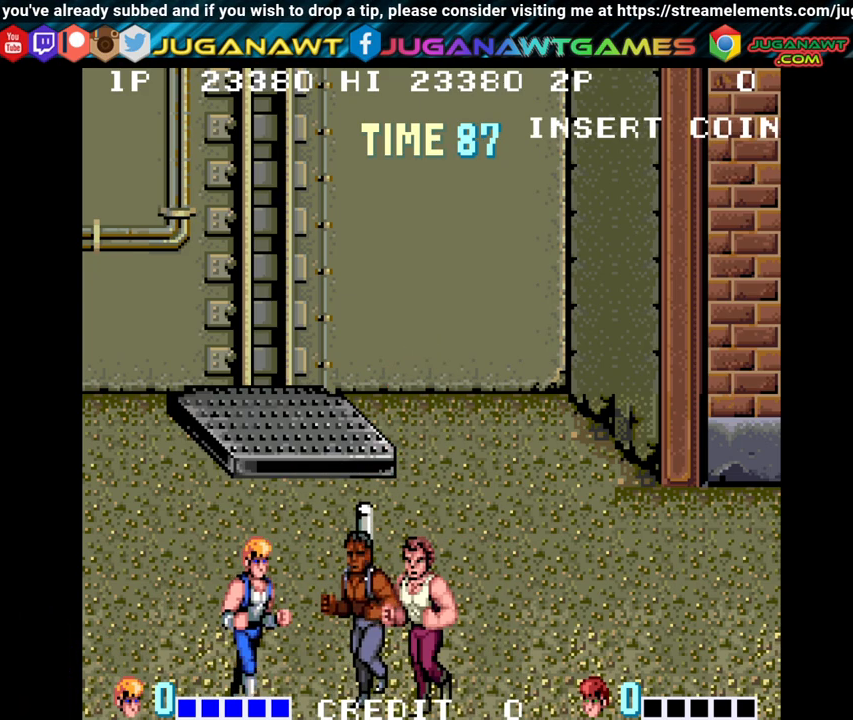
{"buttons": [], "left_stick": "center", "right_stick": "center", "events": [[50, "Y", "up"], [67, "DPAD_RIGHT", "up"], [183, "A", "down"], [283, "A", "up"], [383, "A", "down"], [467, "A", "up"]]}
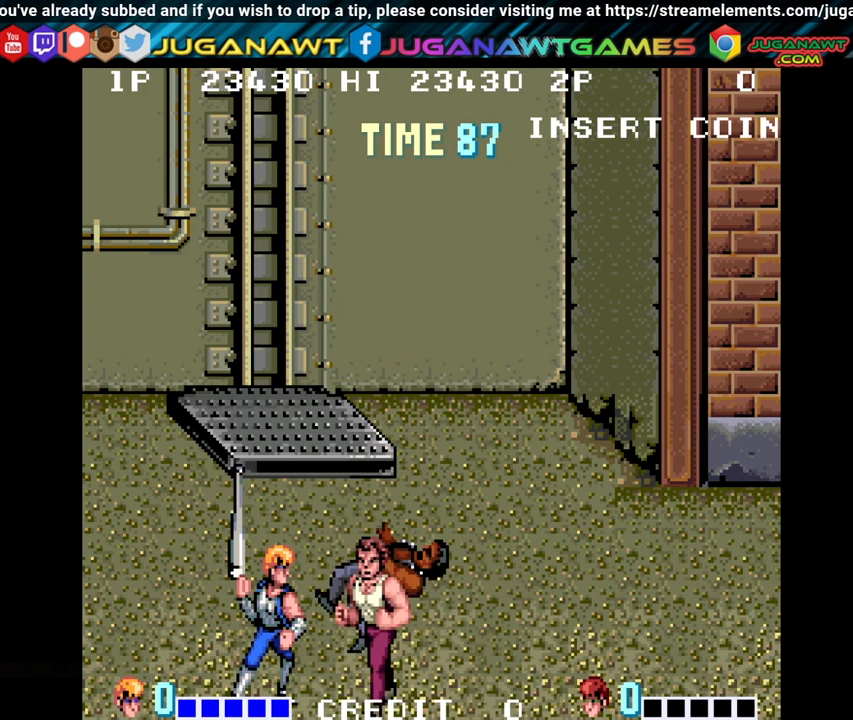
{"buttons": ["A"], "left_stick": "center", "right_stick": "center", "events": [[67, "A", "down"], [150, "A", "up"], [250, "A", "down"], [367, "A", "up"], [433, "A", "down"]]}
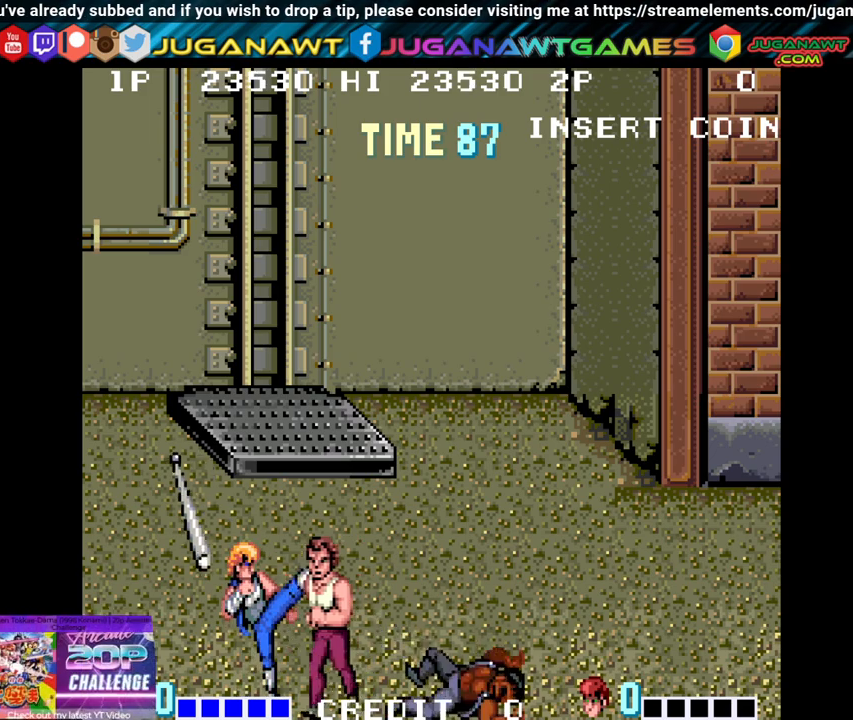
{"buttons": ["Y"], "left_stick": "center", "right_stick": "center", "events": [[50, "A", "up"], [250, "Y", "down"], [350, "Y", "up"], [433, "Y", "down"]]}
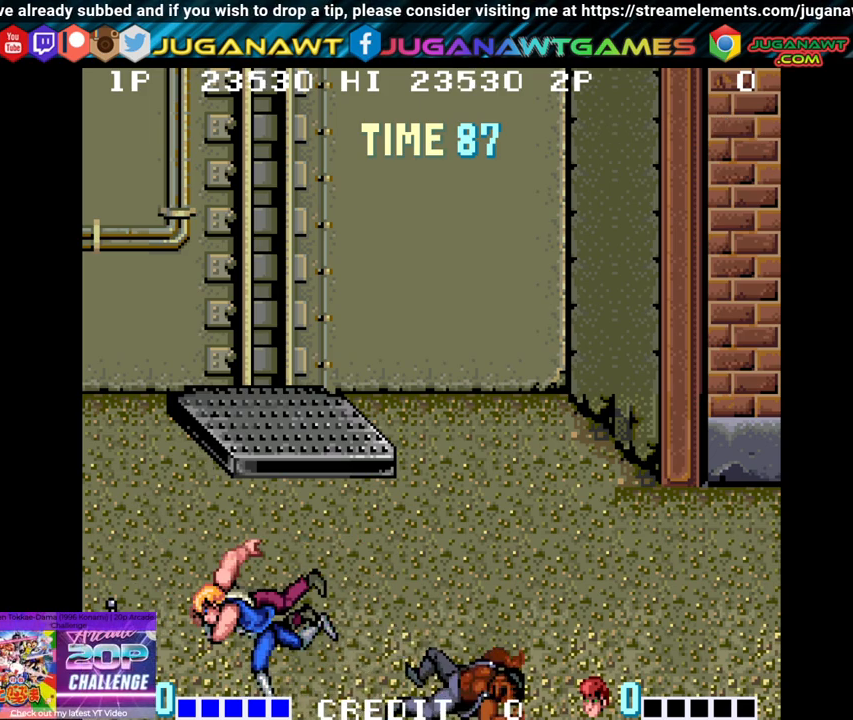
{"buttons": ["DPAD_RIGHT"], "left_stick": "center", "right_stick": "center", "events": [[17, "Y", "up"], [117, "Y", "down"], [200, "Y", "up"], [450, "DPAD_RIGHT", "down"]]}
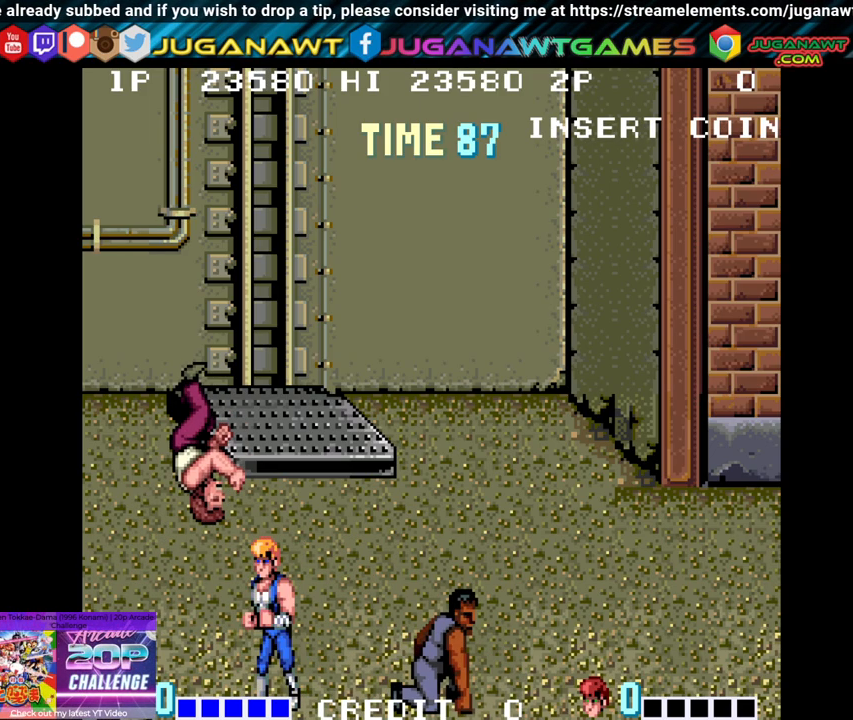
{"buttons": ["DPAD_RIGHT"], "left_stick": "center", "right_stick": "center", "events": [[233, "Y", "down"], [417, "Y", "up"]]}
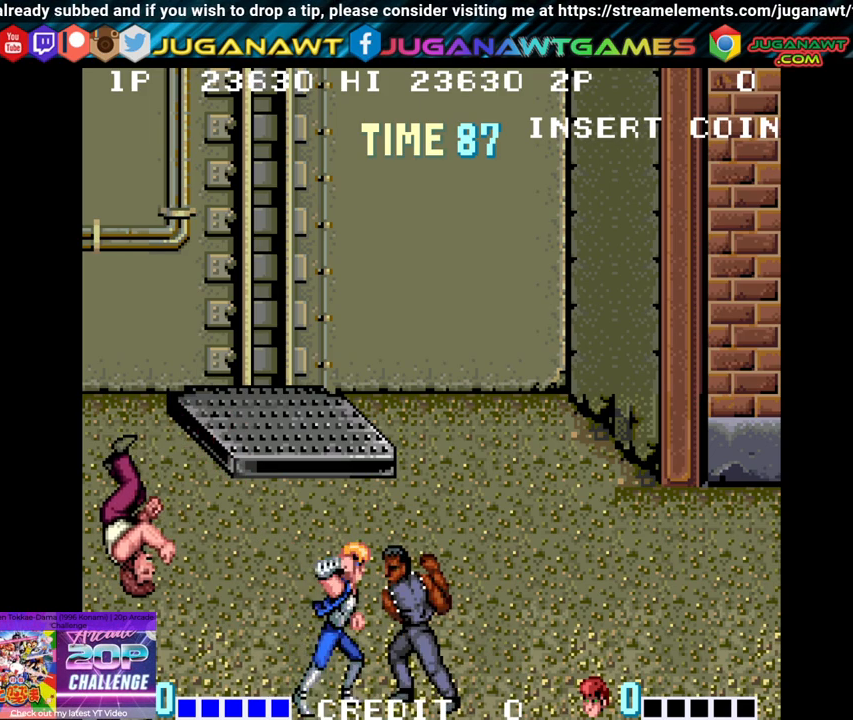
{"buttons": ["A", "DPAD_RIGHT"], "left_stick": "center", "right_stick": "center", "events": [[33, "A", "down"], [133, "A", "up"], [217, "A", "down"], [317, "A", "up"], [433, "A", "down"]]}
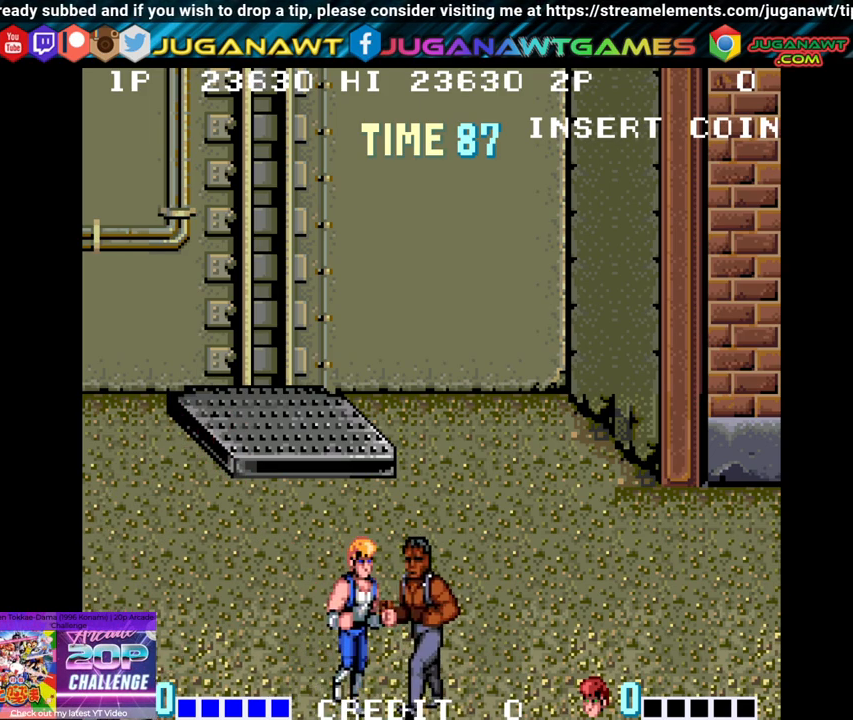
{"buttons": ["A", "DPAD_RIGHT"], "left_stick": "center", "right_stick": "center", "events": [[17, "A", "up"], [100, "A", "down"], [217, "A", "up"], [300, "A", "down"], [417, "A", "up"], [500, "A", "down"]]}
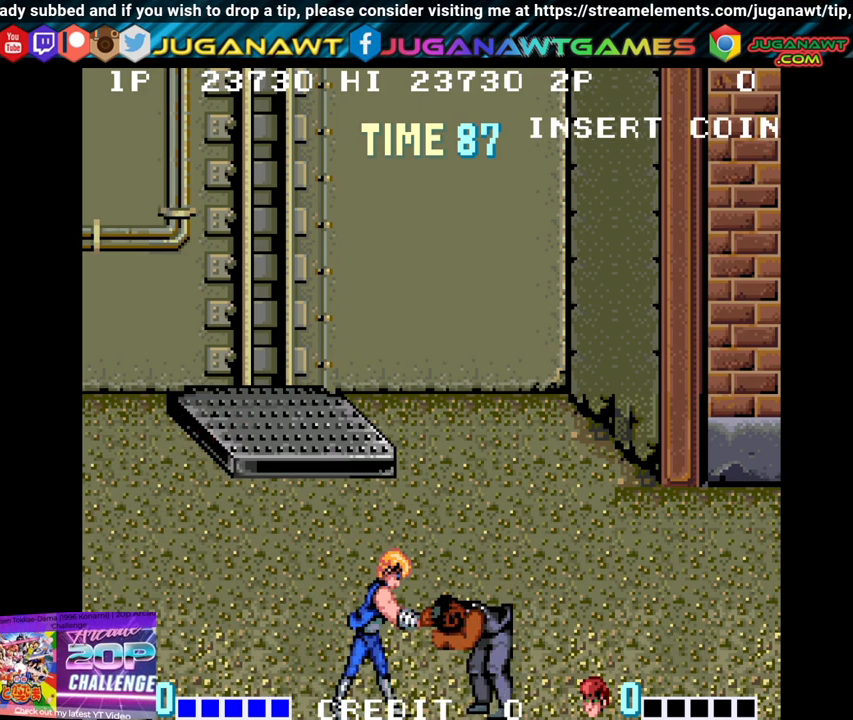
{"buttons": ["A"], "left_stick": "center", "right_stick": "center", "events": [[100, "A", "up"], [167, "A", "down"], [217, "DPAD_RIGHT", "up"], [317, "A", "up"], [450, "A", "down"]]}
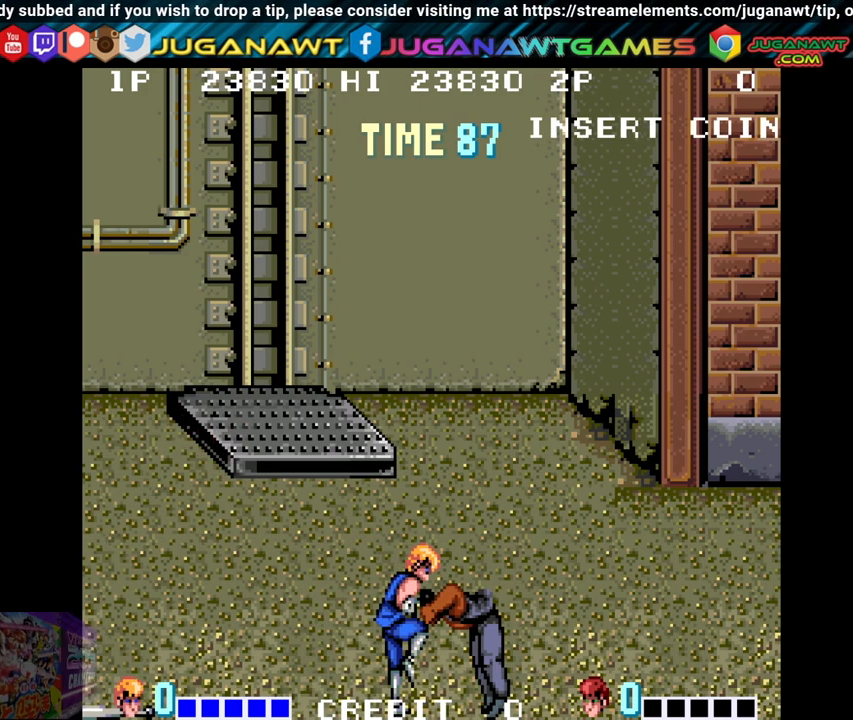
{"buttons": ["A", "DPAD_LEFT"], "left_stick": "center", "right_stick": "center", "events": [[17, "A", "up"], [117, "A", "down"], [150, "DPAD_LEFT", "down"], [217, "A", "up"], [283, "A", "down"], [400, "A", "up"], [483, "A", "down"]]}
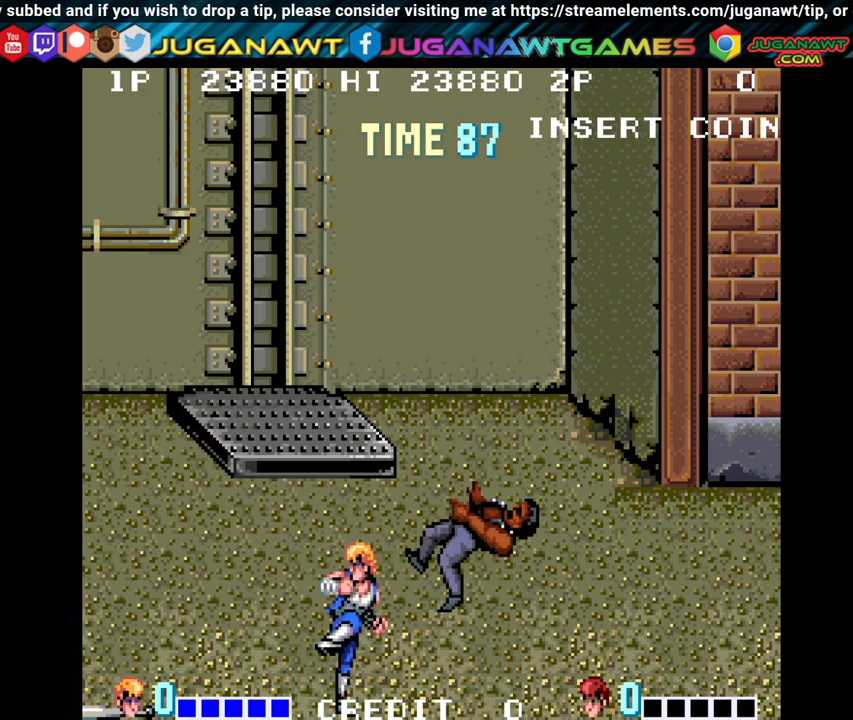
{"buttons": ["DPAD_LEFT"], "left_stick": "center", "right_stick": "center", "events": [[67, "A", "up"]]}
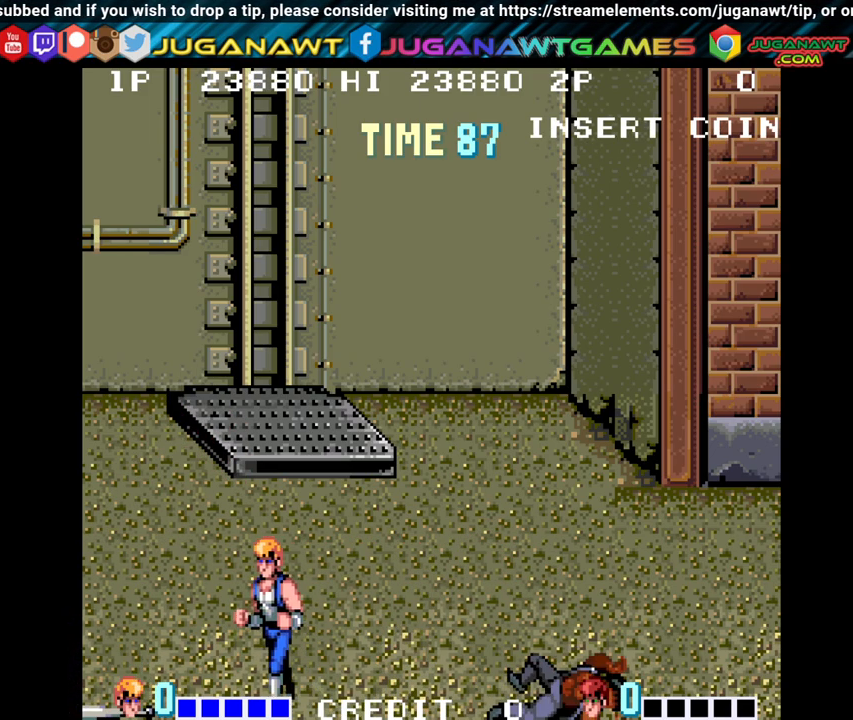
{"buttons": ["Y", "DPAD_LEFT"], "left_stick": "center", "right_stick": "center", "events": [[467, "Y", "down"]]}
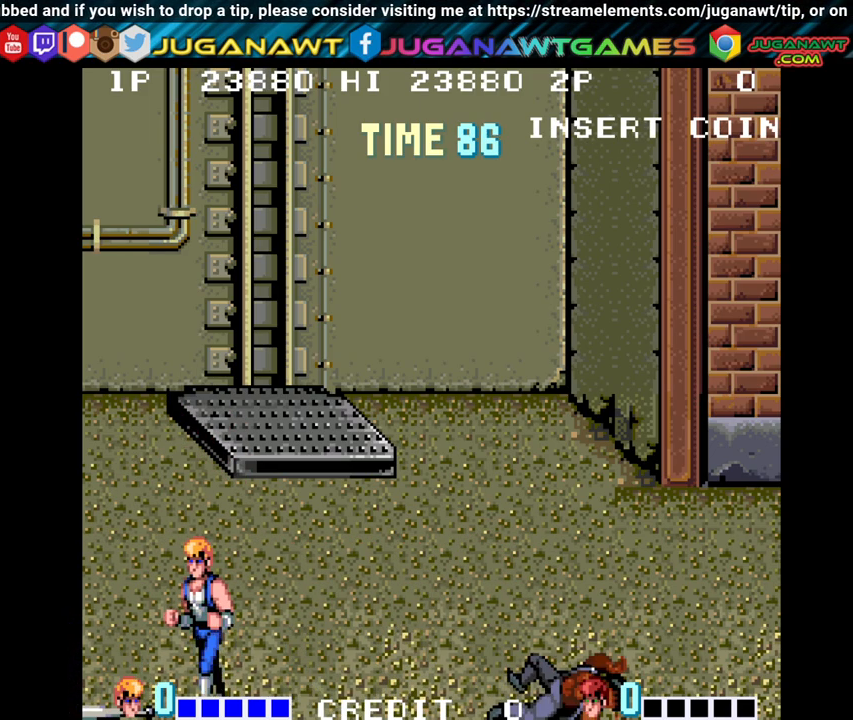
{"buttons": [], "left_stick": "center", "right_stick": "center", "events": [[33, "DPAD_LEFT", "up"], [67, "Y", "up"]]}
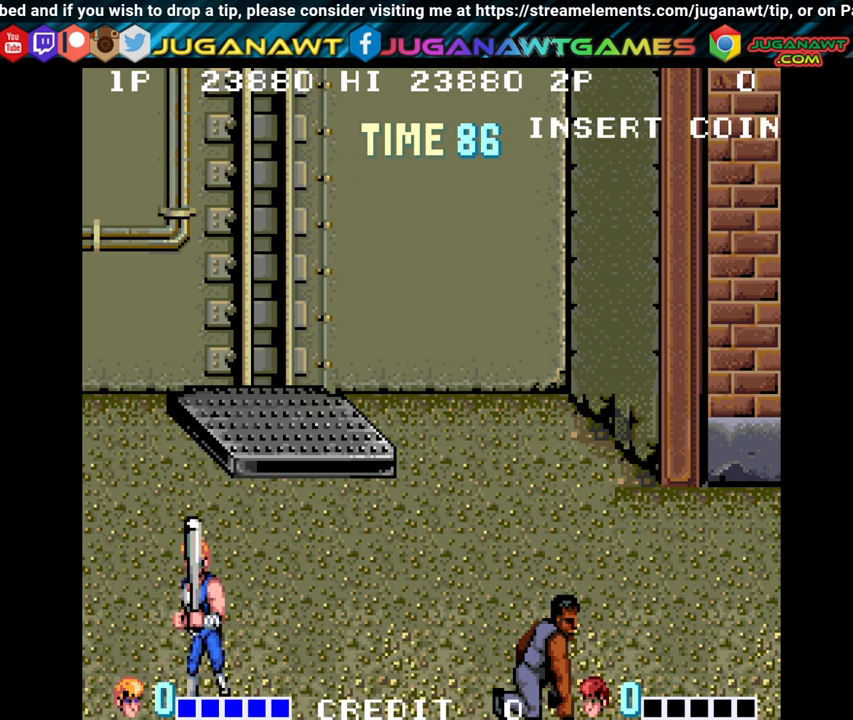
{"buttons": ["DPAD_RIGHT"], "left_stick": "center", "right_stick": "center", "events": [[117, "DPAD_RIGHT", "down"], [383, "Y", "down"], [450, "Y", "up"]]}
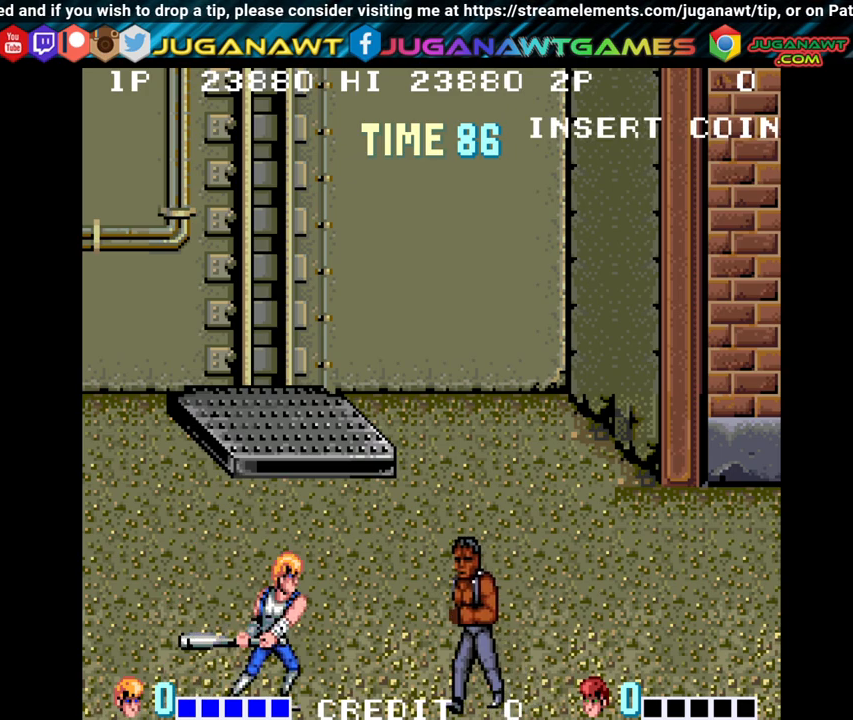
{"buttons": [], "left_stick": "center", "right_stick": "center", "events": [[317, "DPAD_RIGHT", "up"], [367, "Y", "down"], [433, "Y", "up"]]}
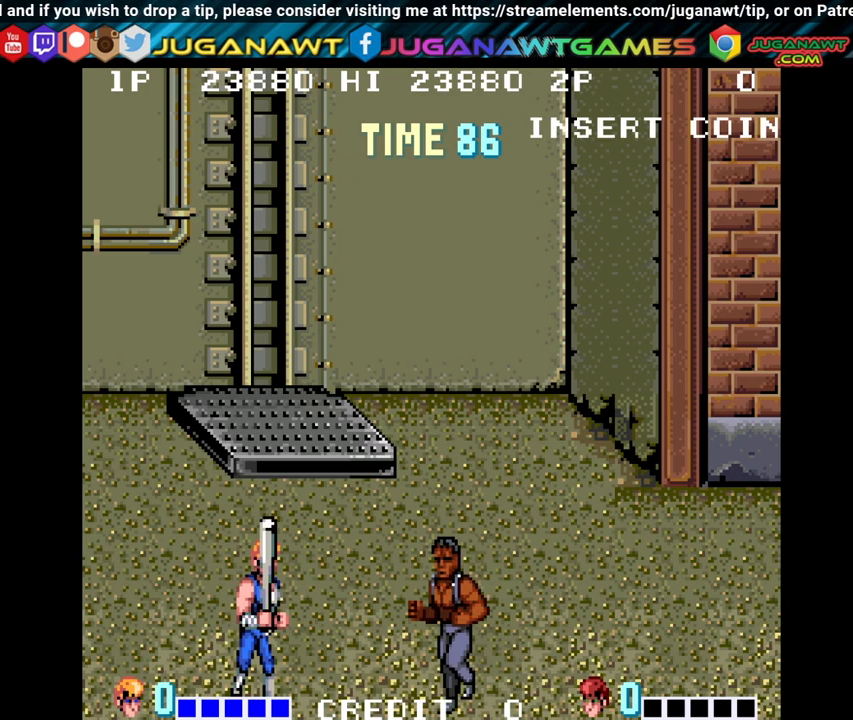
{"buttons": ["Y", "DPAD_RIGHT"], "left_stick": "center", "right_stick": "center", "events": [[83, "DPAD_RIGHT", "down"], [233, "Y", "down"], [350, "Y", "up"], [433, "Y", "down"]]}
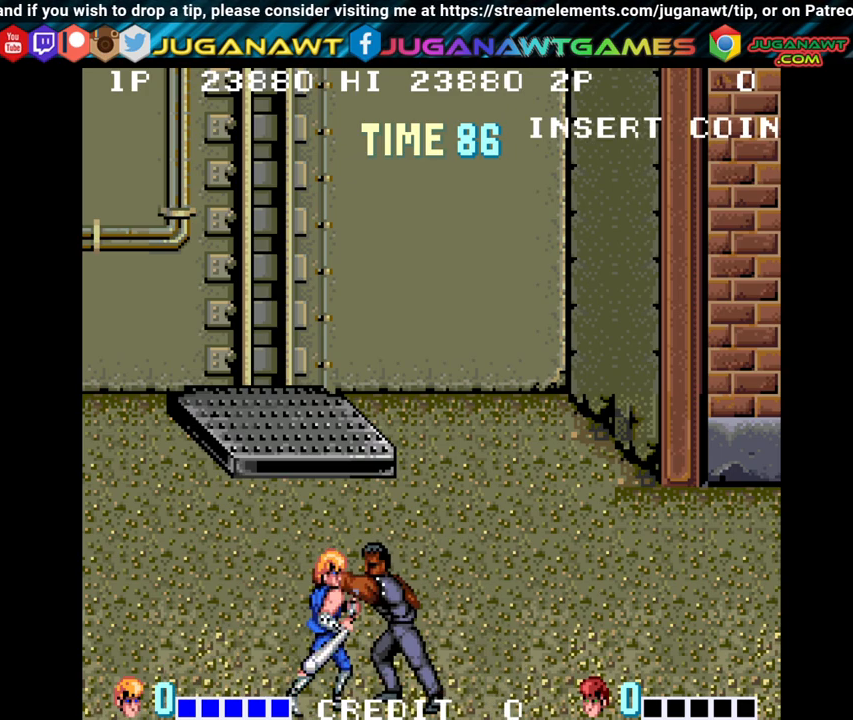
{"buttons": [], "left_stick": "center", "right_stick": "center", "events": [[67, "Y", "up"], [500, "DPAD_RIGHT", "up"]]}
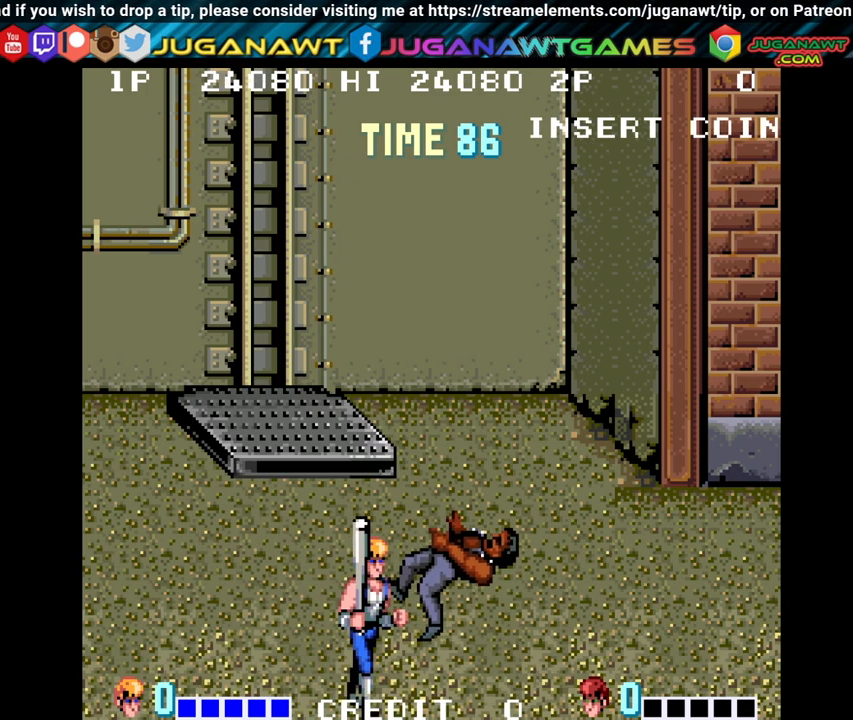
{"buttons": ["DPAD_LEFT"], "left_stick": "center", "right_stick": "center", "events": [[367, "DPAD_LEFT", "down"]]}
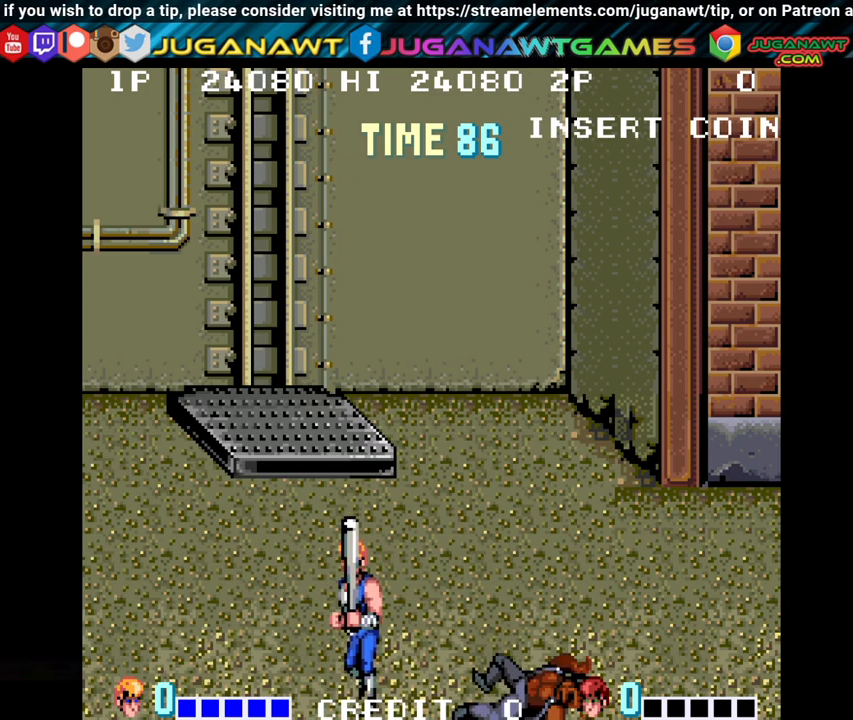
{"buttons": [], "left_stick": "center", "right_stick": "center", "events": [[83, "DPAD_LEFT", "up"], [133, "DPAD_RIGHT", "down"], [417, "DPAD_RIGHT", "up"]]}
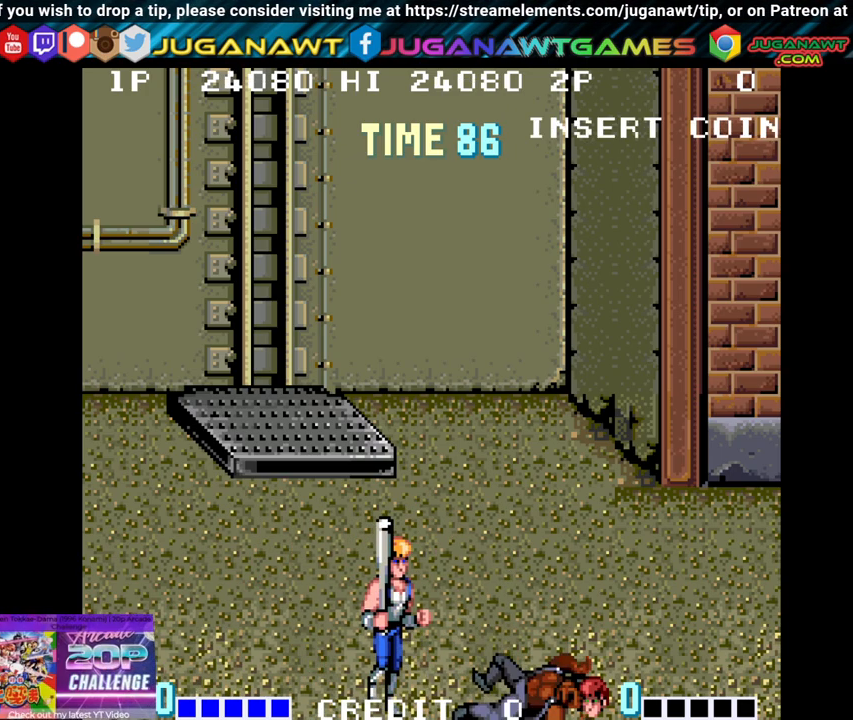
{"buttons": [], "left_stick": "center", "right_stick": "center", "events": [[200, "DPAD_RIGHT", "down"], [317, "DPAD_RIGHT", "up"], [350, "Y", "down"], [467, "Y", "up"]]}
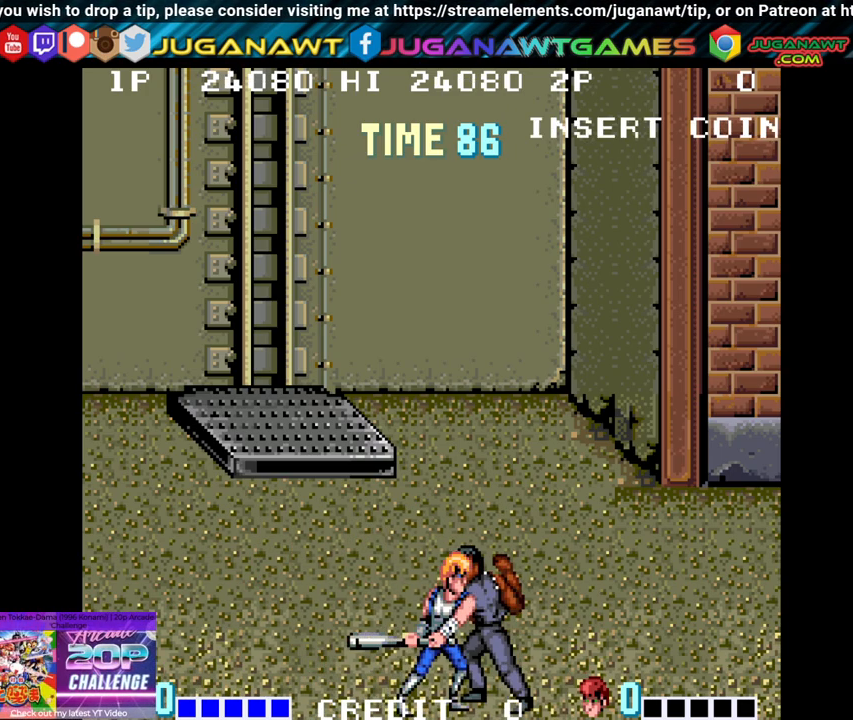
{"buttons": ["Y"], "left_stick": "center", "right_stick": "center", "events": [[283, "Y", "down"], [400, "Y", "up"], [500, "Y", "down"]]}
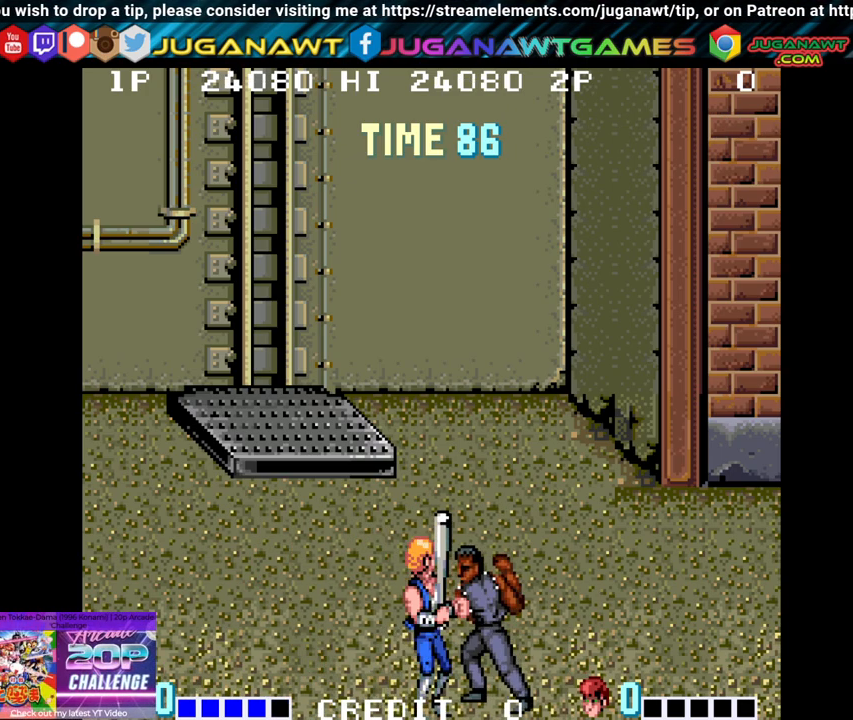
{"buttons": ["DPAD_LEFT"], "left_stick": "center", "right_stick": "center", "events": [[83, "Y", "up"], [167, "Y", "down"], [250, "DPAD_LEFT", "down"], [267, "Y", "up"], [367, "Y", "down"], [450, "Y", "up"]]}
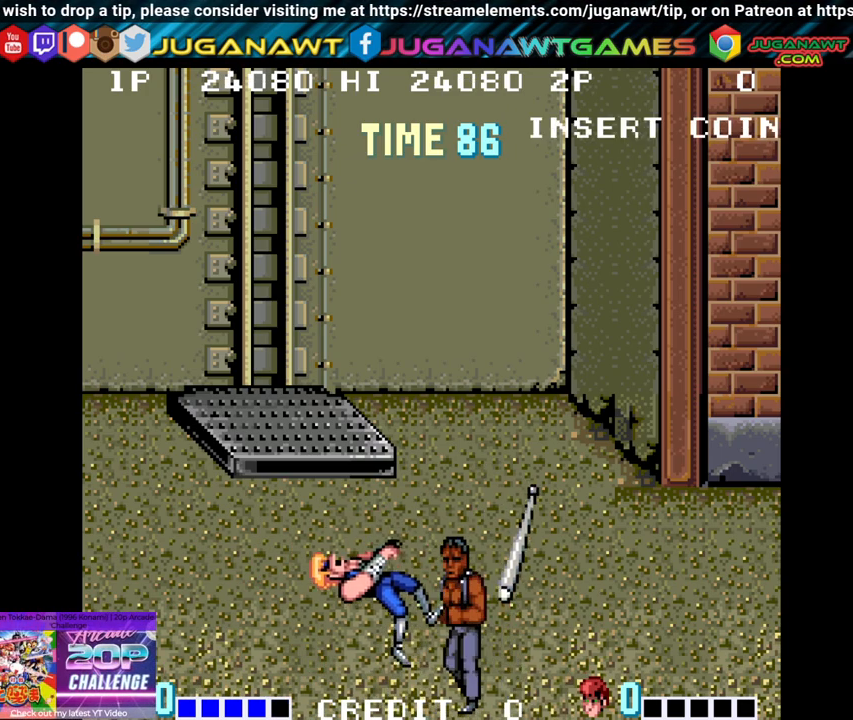
{"buttons": ["DPAD_LEFT"], "left_stick": "center", "right_stick": "center", "events": [[17, "DPAD_LEFT", "up"], [417, "DPAD_LEFT", "down"]]}
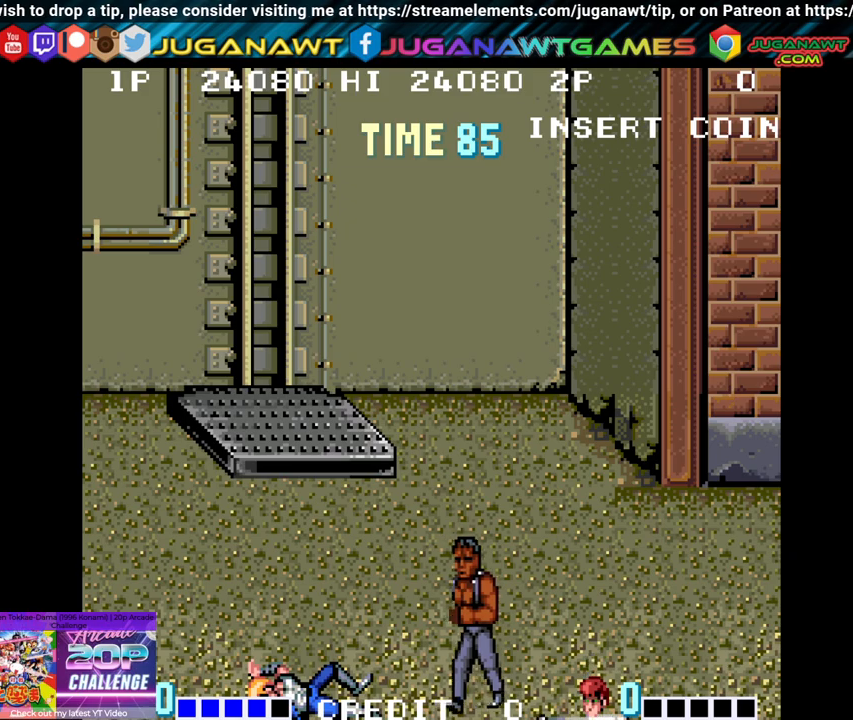
{"buttons": [], "left_stick": "center", "right_stick": "center", "events": [[433, "DPAD_LEFT", "up"]]}